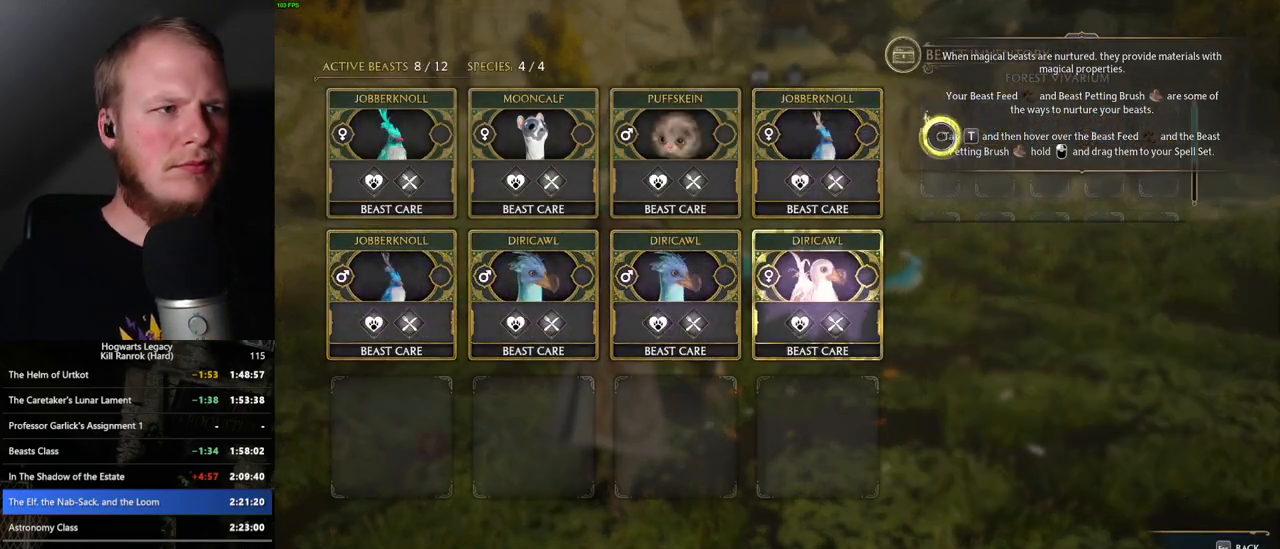
Gameplay with keyboard and mouse; each line is a JSON object with the keys and mouse buttons held at the frame after it. "events" lists presses ("down") and releases ("up") of ".", "/", "0", "1", "2", "3", "4", "5", "6", "7", "8", "9", "a", "alt_l", "alt_r", "b", "backslash", "backspace", "c", "caps_lock", "comma", "ctrl_l", "ctrl_r", "d", "e", "equals", "escape", "f", "f1", "f10", "f11", "f12", "f2", "f3", "f4", "f5", "f6", "f7", "f8", "f9", "g", "h", "i", "j", "k", "l", "lbracket", "m", "minus", "n", "o", "p", "q", "quote", "r", "rbracket", "return", "s", "semicolon", "shift_l", "shift_r", "space", "super_l", "super_r", "t", "tab", "tilde", "u", "v", "w", "x", "y", "z", "mouse_left", "mouse_wheel", "mouse_right", "mouse_mb4" and "mouse_mb5" between this image and that frame as [ms after this image, input, new state], when the widget could be followed in between. "mouse_left", "mouse_wheel", "mouse_right", "mouse_mb4", "mouse_mb5" = the "left", "wheel", "right", "mb4", "mb5" buttons of the "mouse" list. No other keys are recorded. "wheel" means that the mouse wheel is clicked or scrolled. Mouse movement is not recorded.
{"keys": [], "mouse": [], "events": [[67, "escape", "down"], [167, "escape", "up"]]}
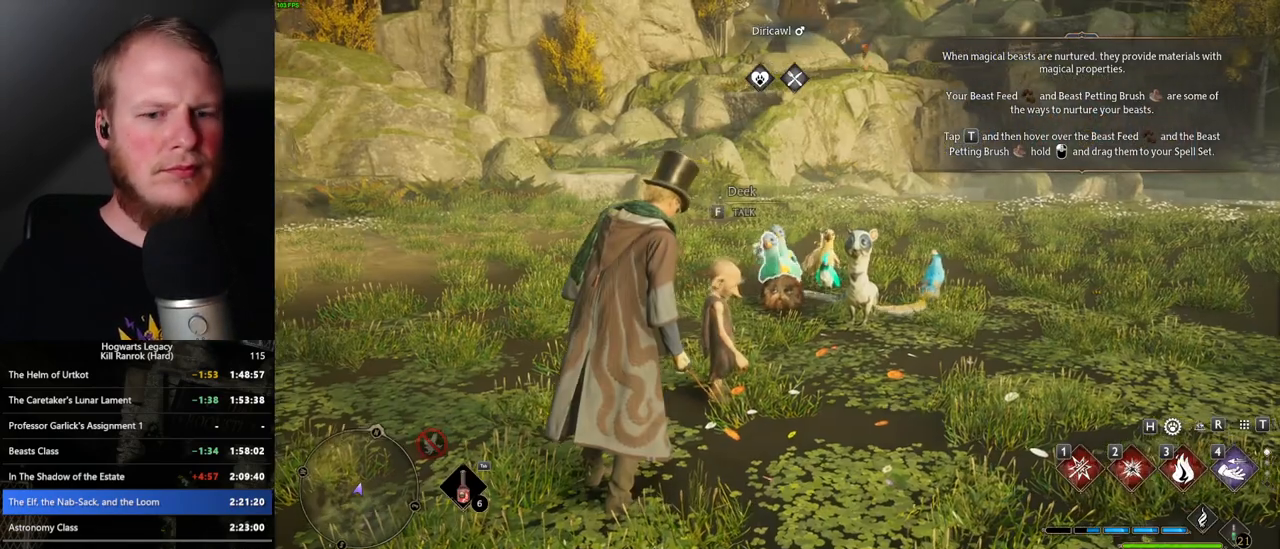
{"keys": [], "mouse": [], "events": []}
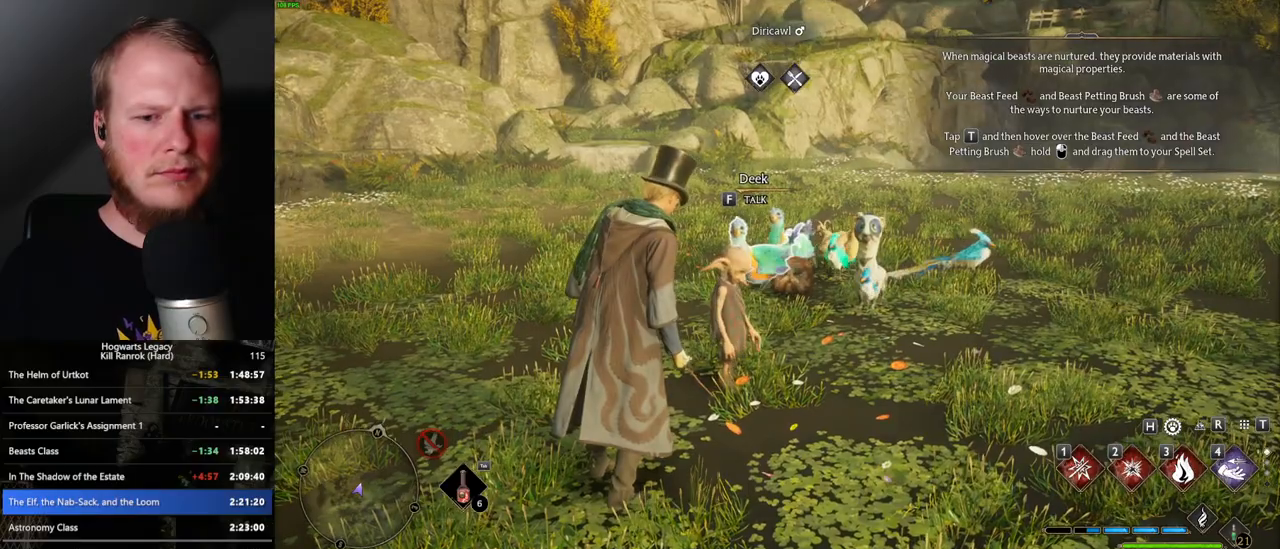
{"keys": [], "mouse": [], "events": [[33, "mouse_wheel", "down"], [50, "mouse_wheel", "up"]]}
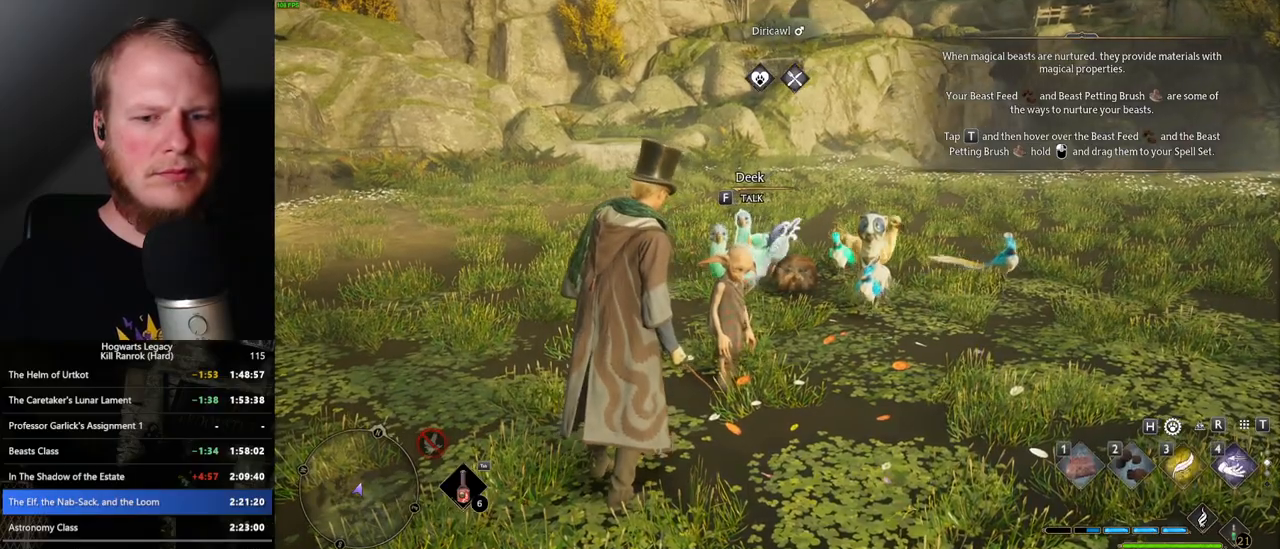
{"keys": [], "mouse": [], "events": []}
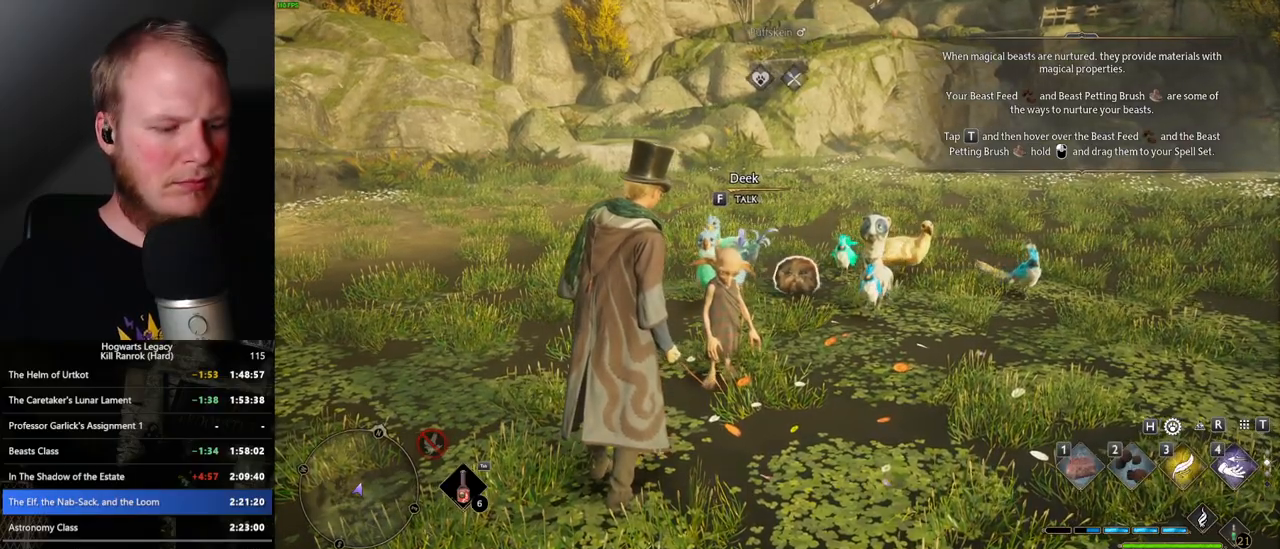
{"keys": [], "mouse": [], "events": [[17, "t", "down"], [117, "t", "up"]]}
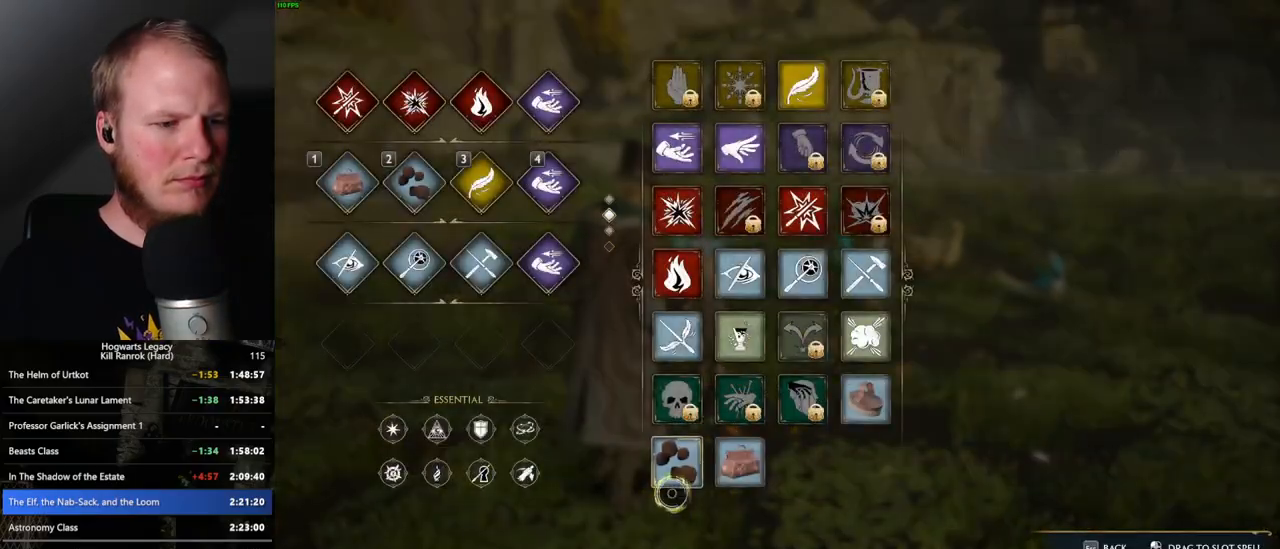
{"keys": [], "mouse": [], "events": []}
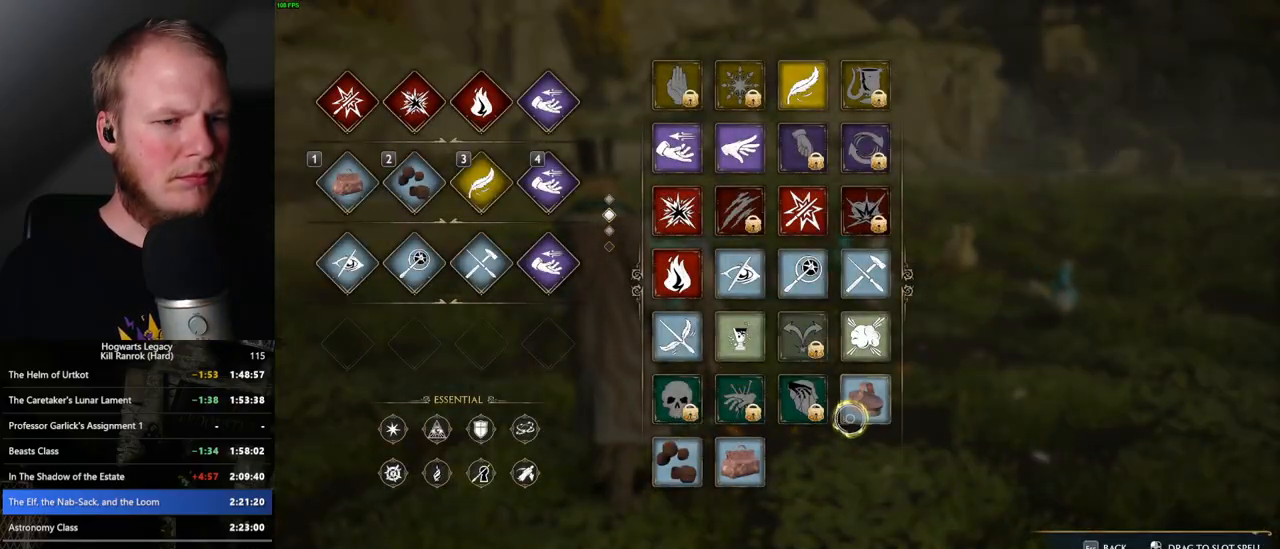
{"keys": [], "mouse": ["left"], "events": [[50, "mouse_left", "down"]]}
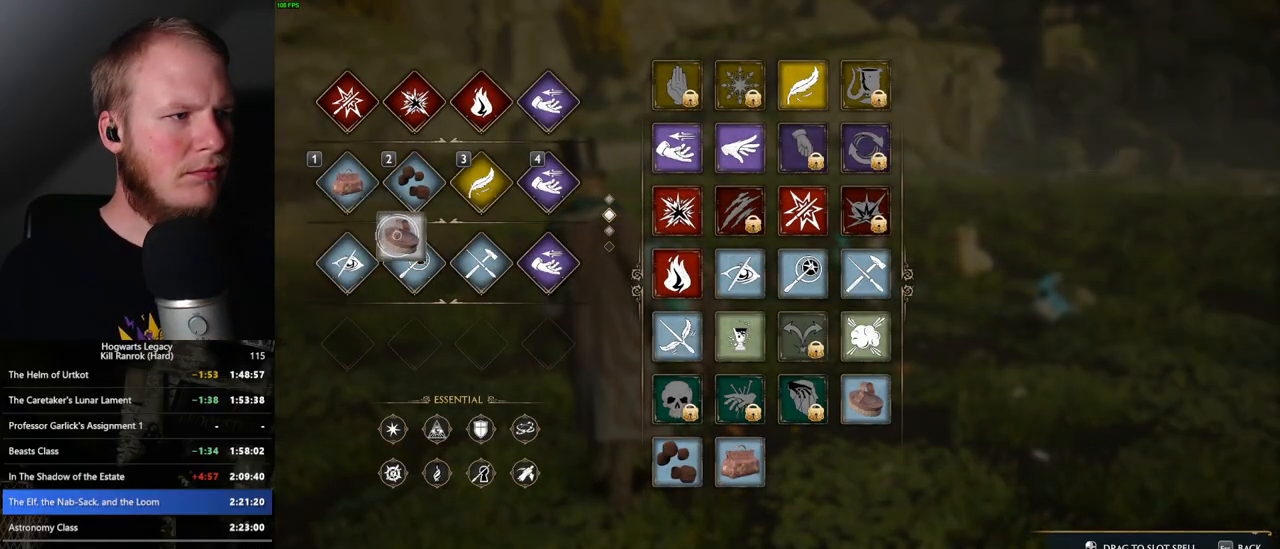
{"keys": [], "mouse": [], "events": [[217, "mouse_left", "up"], [383, "t", "down"], [467, "t", "up"]]}
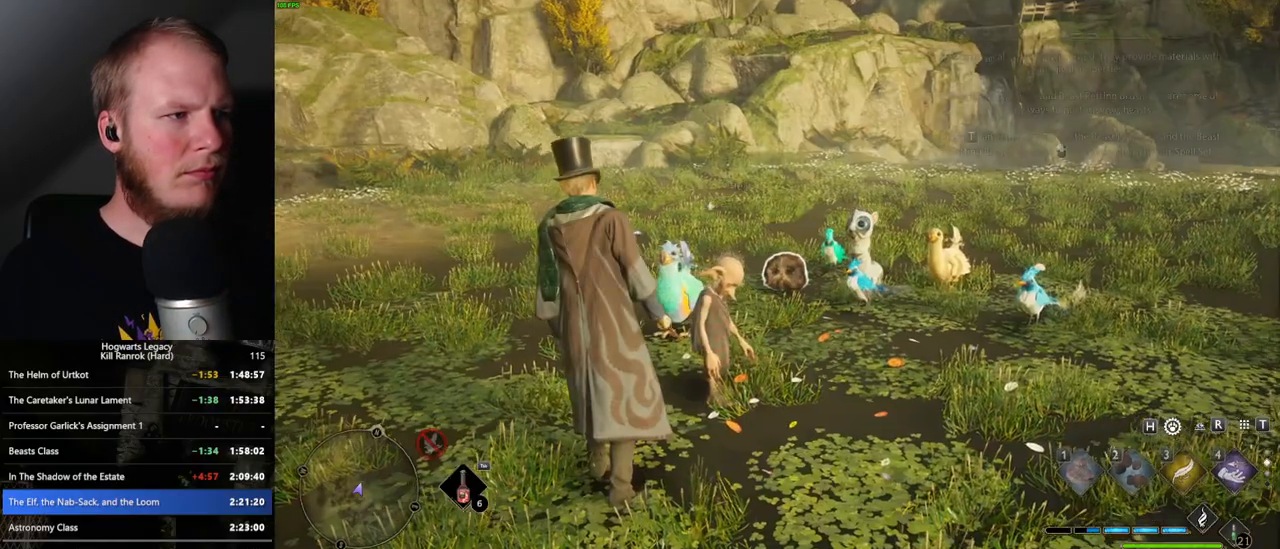
{"keys": ["d", "w"], "mouse": [], "events": [[333, "d", "down"], [350, "w", "down"]]}
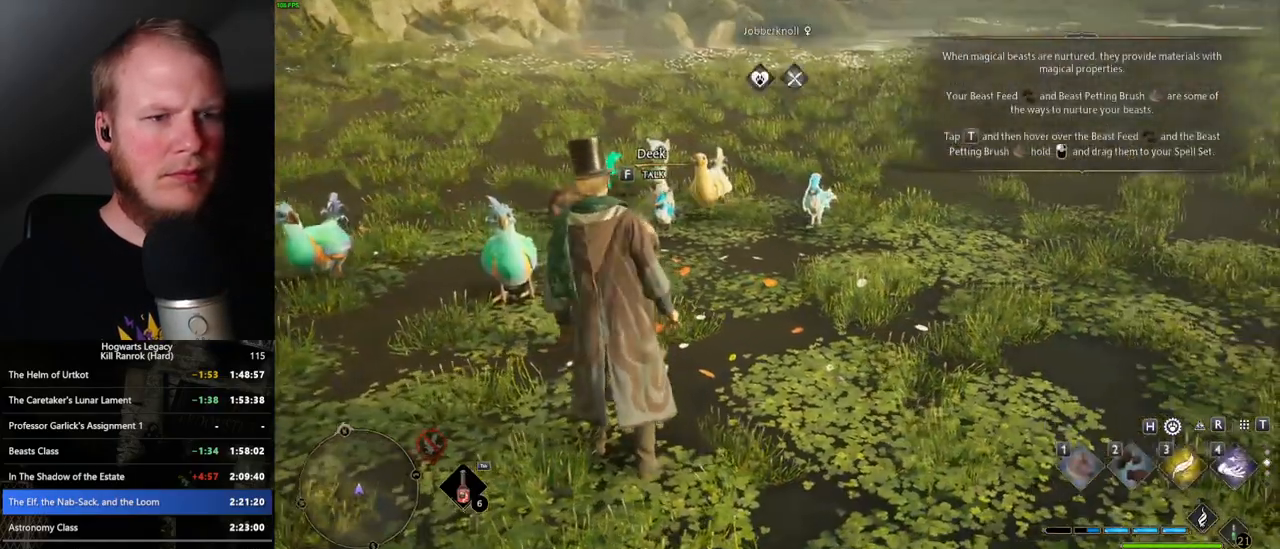
{"keys": ["1", "w"], "mouse": [], "events": [[200, "d", "up"], [467, "1", "down"]]}
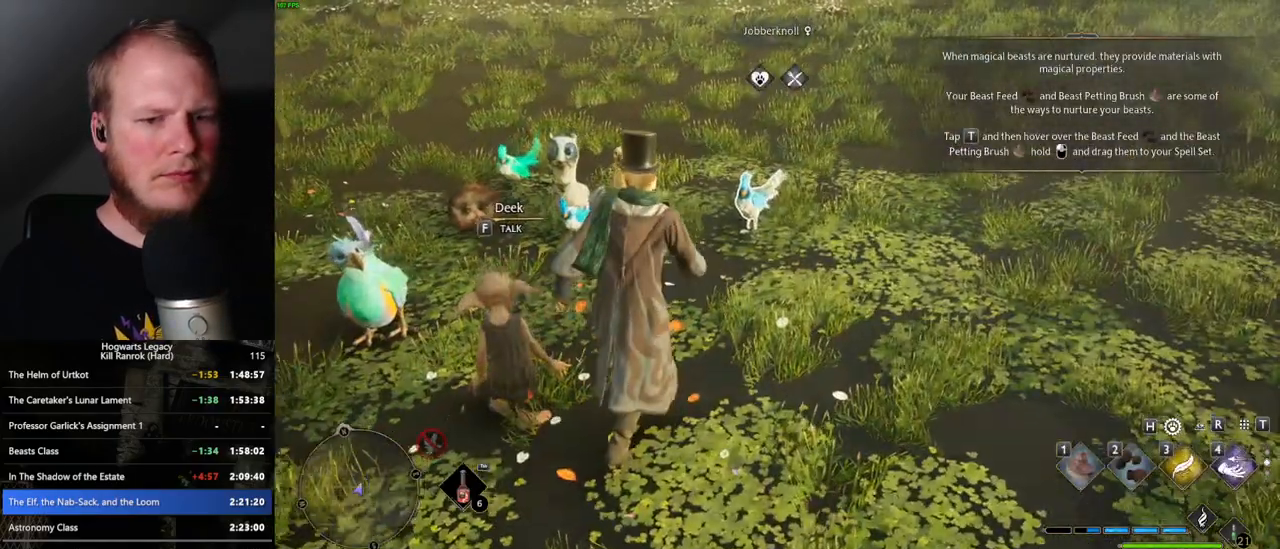
{"keys": [], "mouse": [], "events": [[33, "1", "up"], [67, "w", "up"]]}
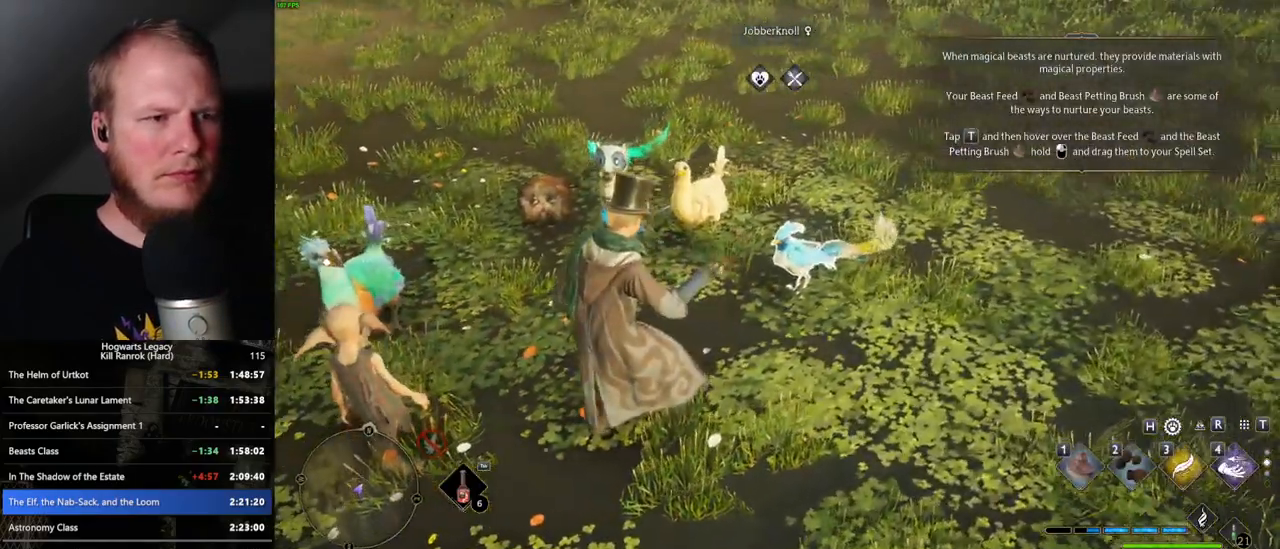
{"keys": [], "mouse": [], "events": [[250, "1", "down"], [283, "w", "down"], [317, "w", "up"], [350, "1", "up"]]}
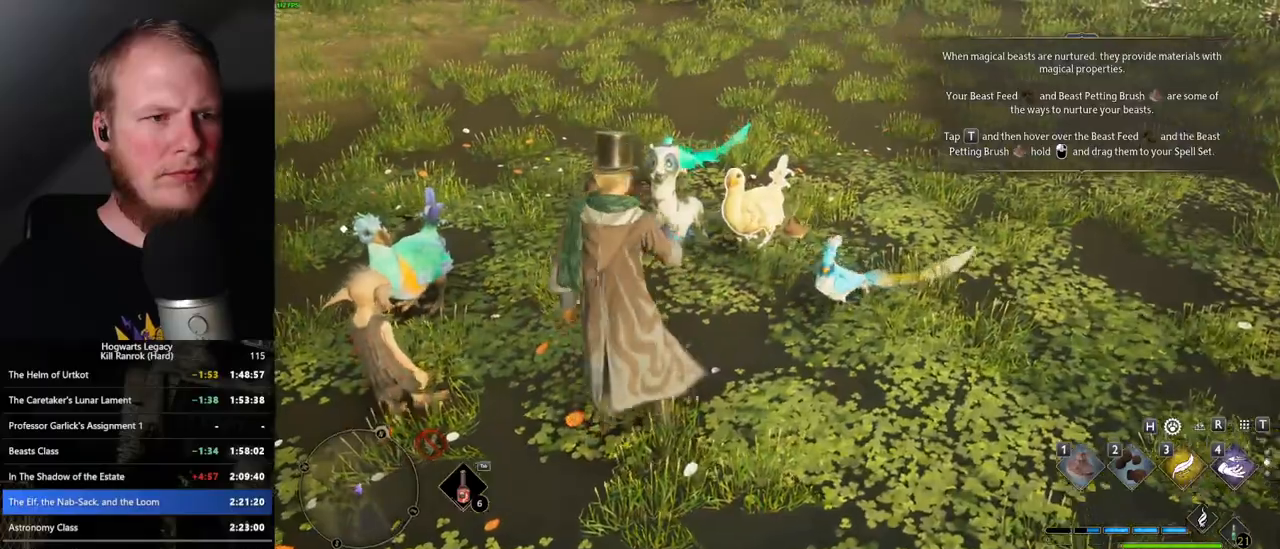
{"keys": [], "mouse": [], "events": []}
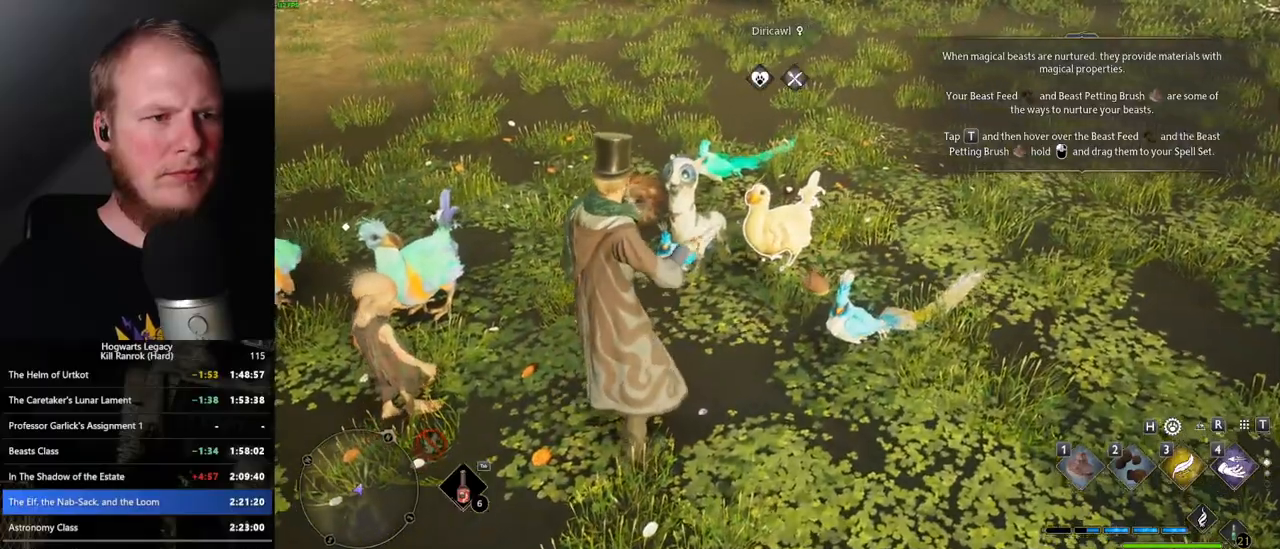
{"keys": [], "mouse": [], "events": [[400, "1", "down"], [483, "1", "up"]]}
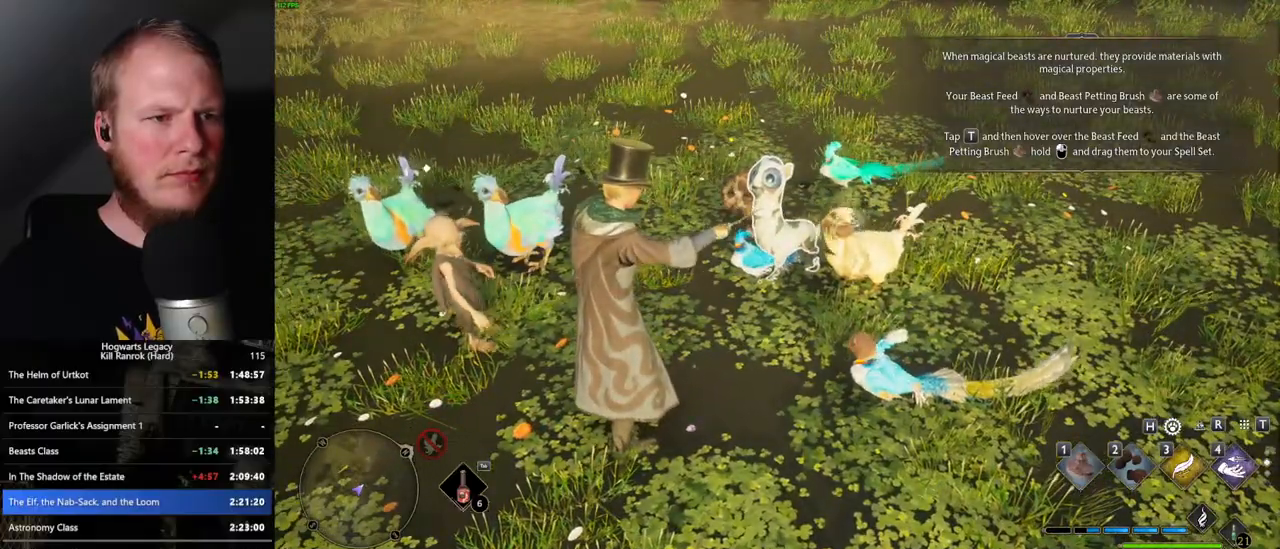
{"keys": [], "mouse": [], "events": []}
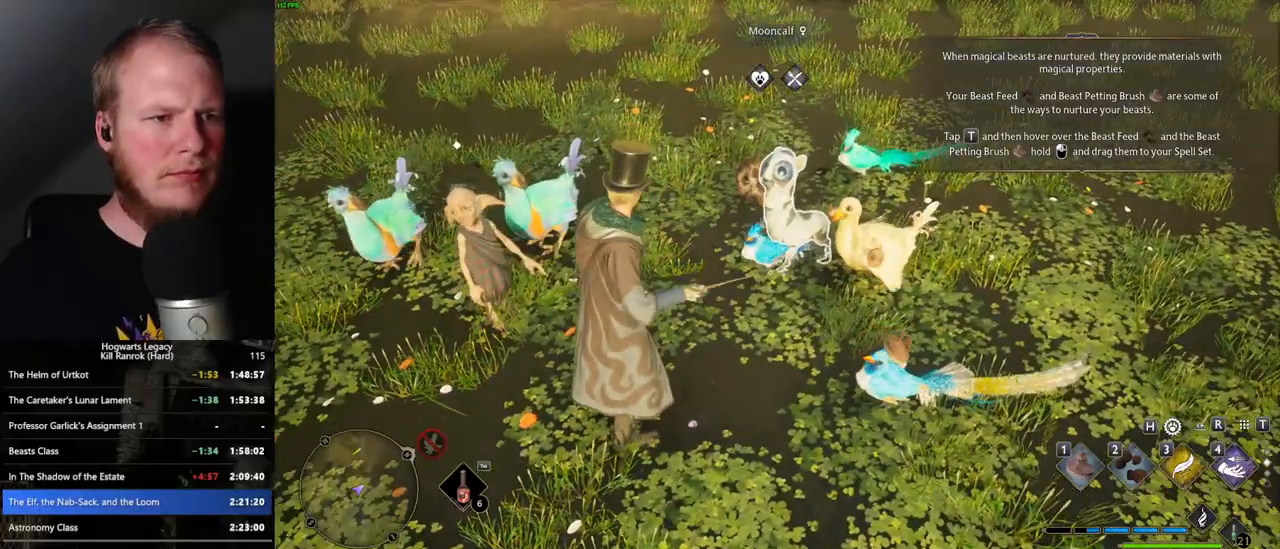
{"keys": [], "mouse": [], "events": []}
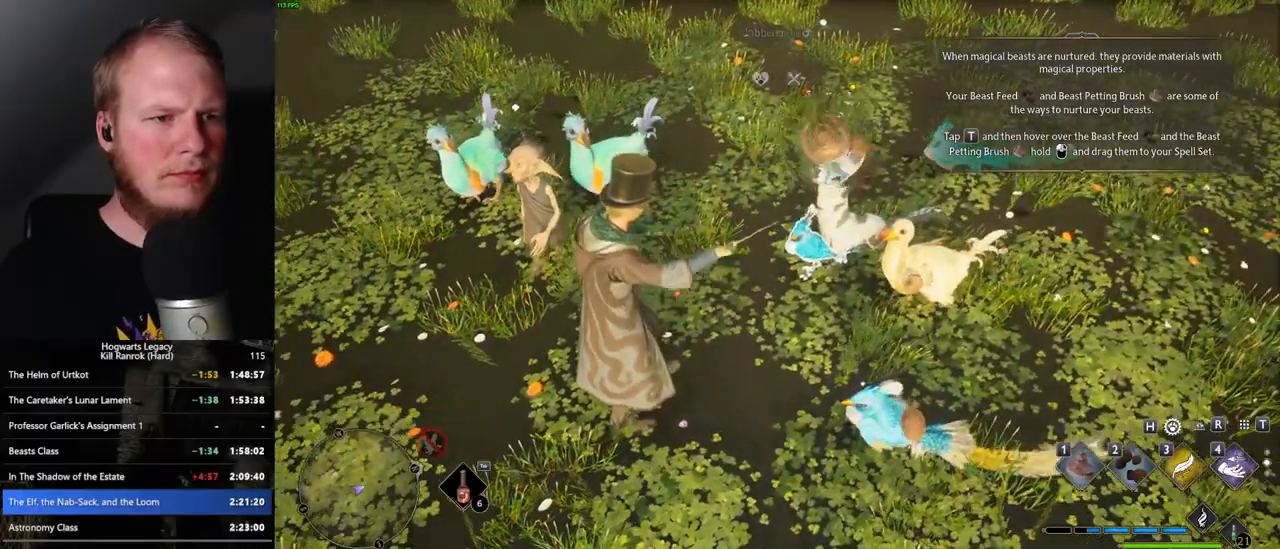
{"keys": [], "mouse": [], "events": [[33, "1", "down"], [117, "1", "up"]]}
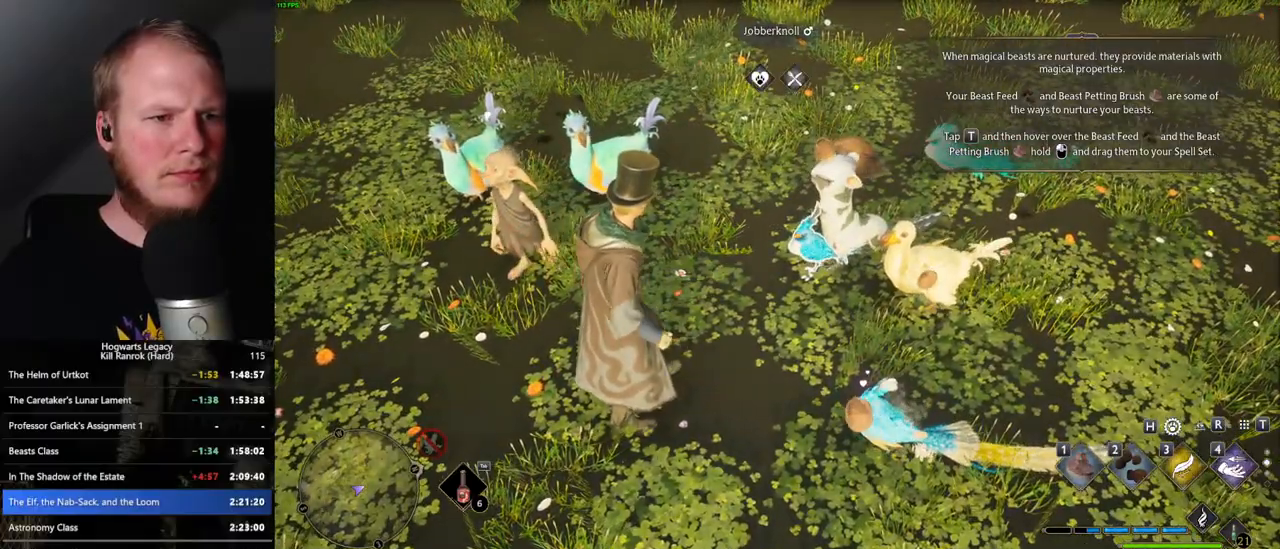
{"keys": ["w"], "mouse": [], "events": [[50, "w", "down"]]}
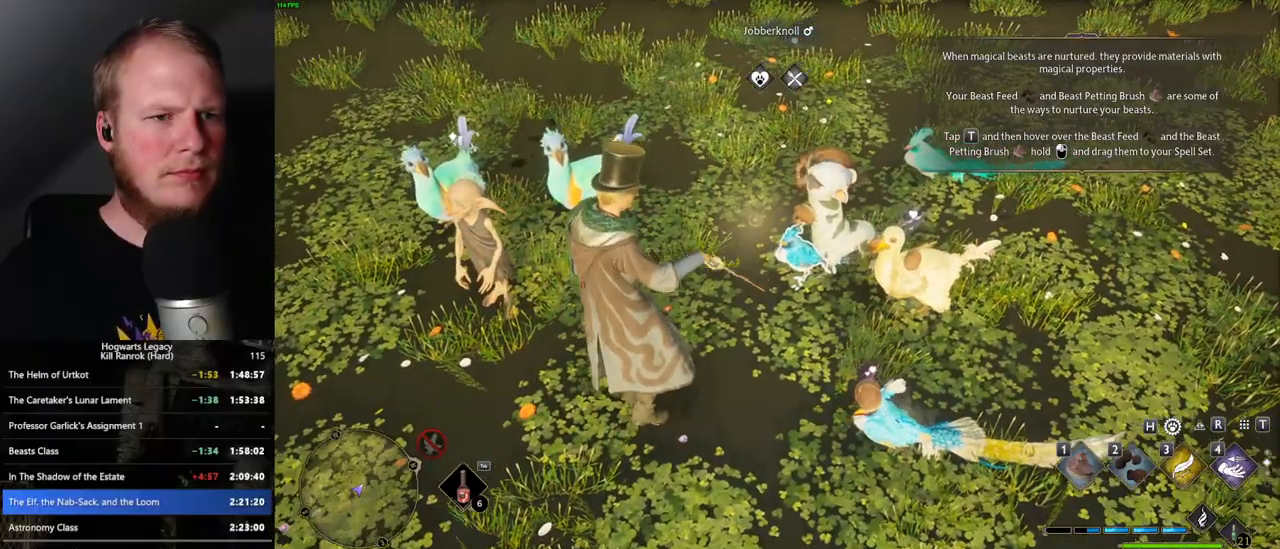
{"keys": ["w"], "mouse": [], "events": []}
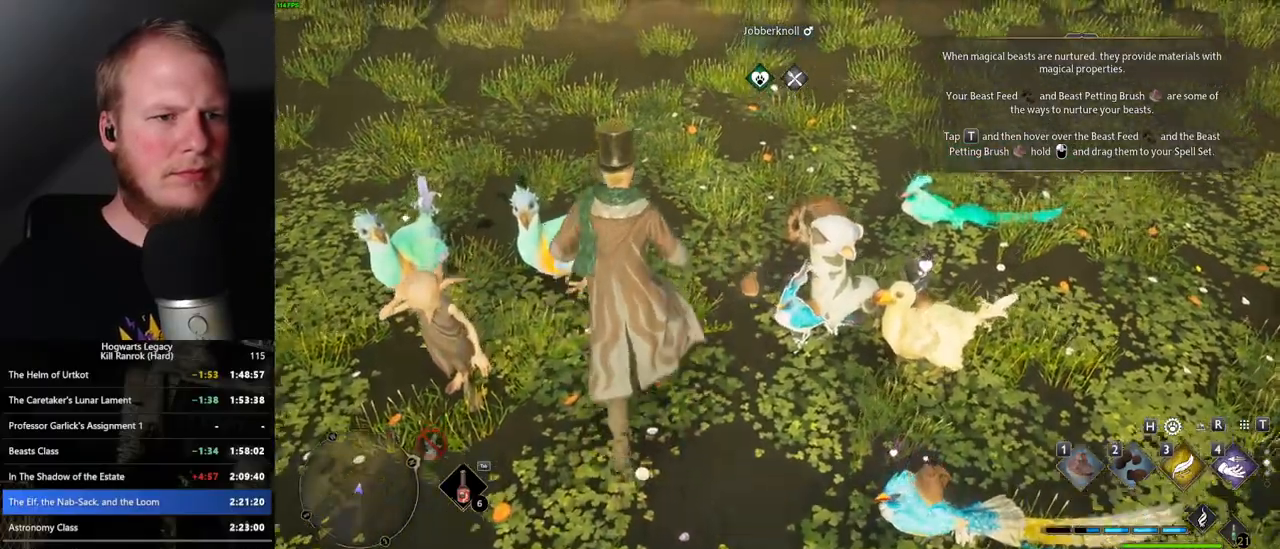
{"keys": [], "mouse": [], "events": [[133, "1", "down"], [183, "1", "up"], [300, "w", "up"]]}
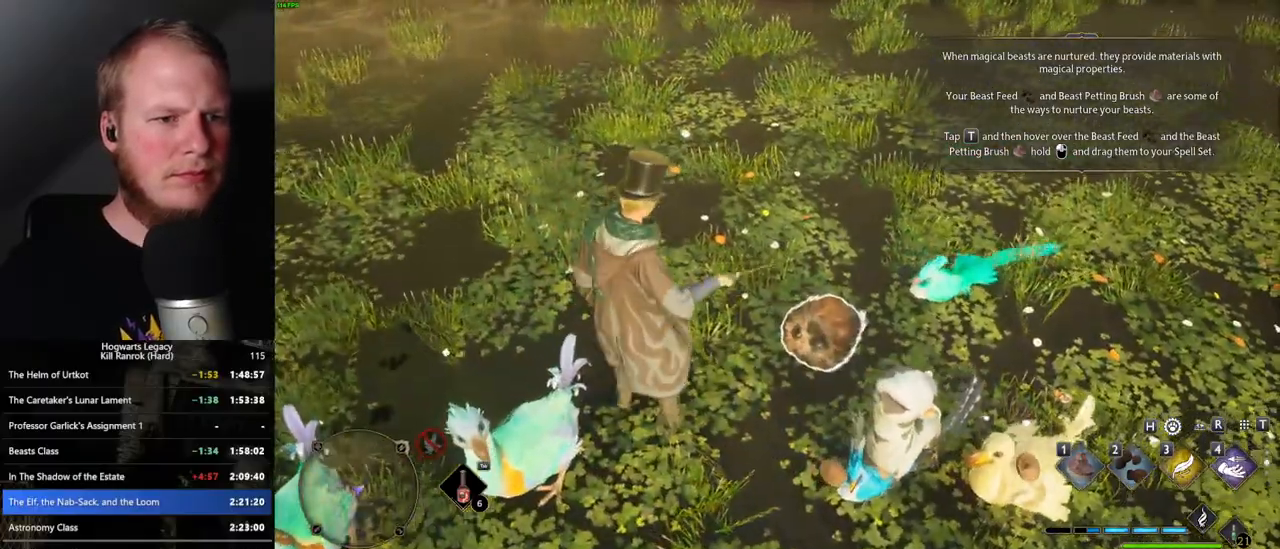
{"keys": [], "mouse": [], "events": []}
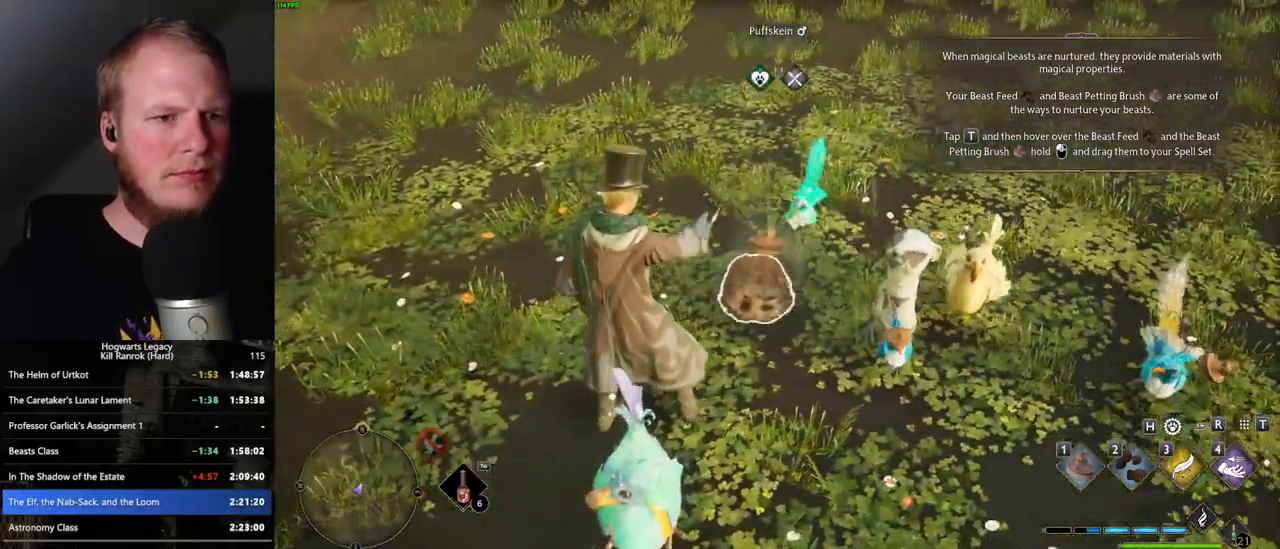
{"keys": [], "mouse": [], "events": [[367, "1", "down"], [433, "1", "up"]]}
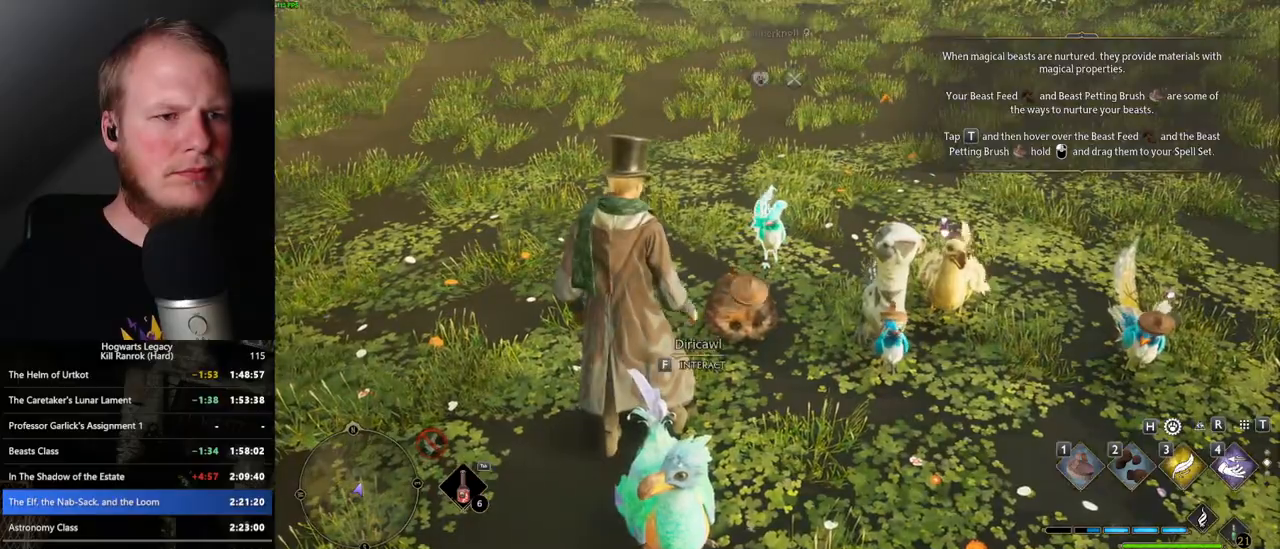
{"keys": [], "mouse": [], "events": []}
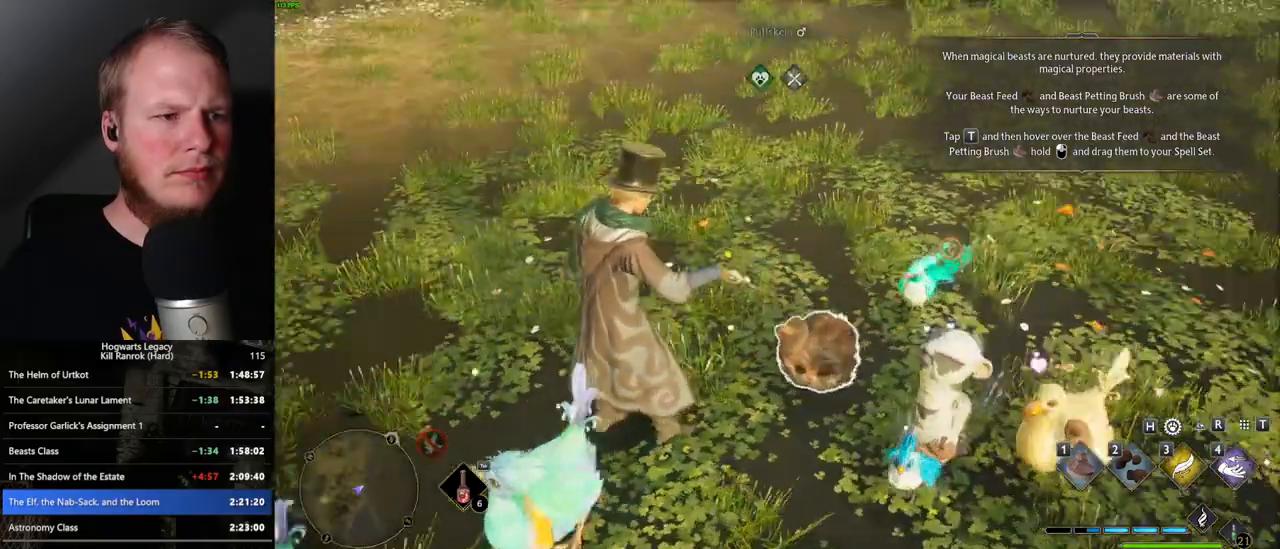
{"keys": [], "mouse": [], "events": [[400, "1", "down"], [483, "1", "up"]]}
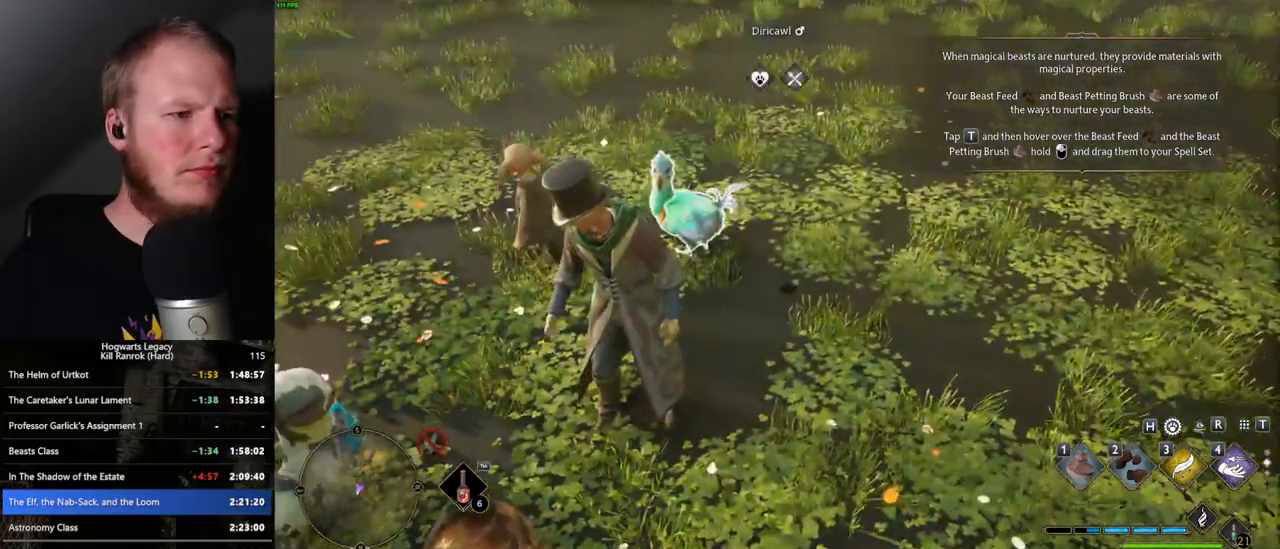
{"keys": [], "mouse": [], "events": []}
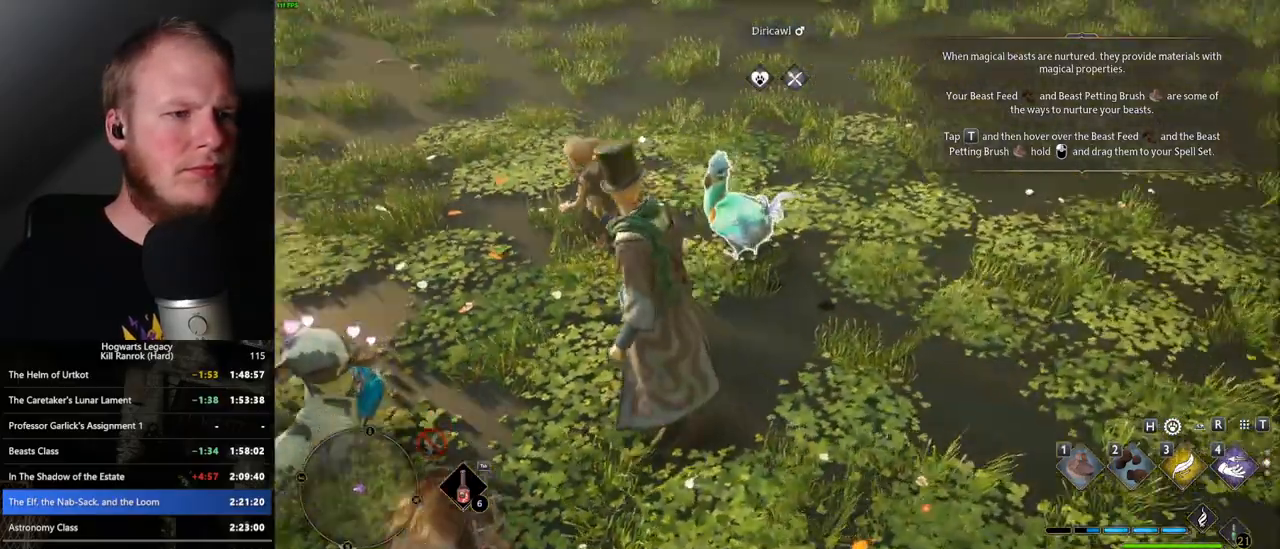
{"keys": ["1"], "mouse": [], "events": [[450, "1", "down"]]}
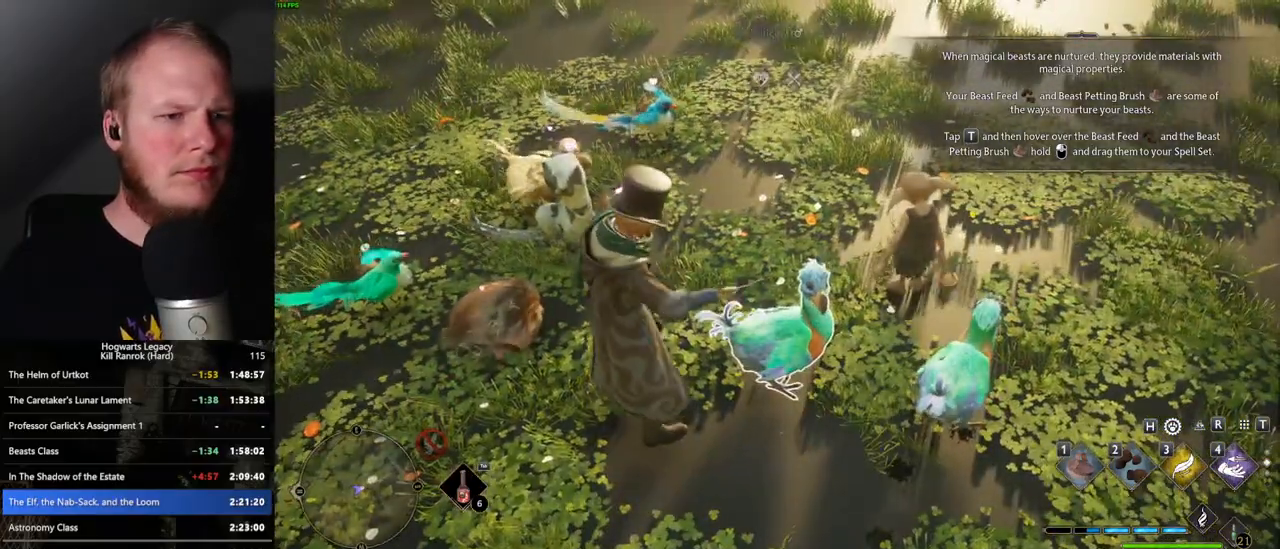
{"keys": [], "mouse": [], "events": [[17, "1", "up"], [133, "1", "down"], [217, "1", "up"], [300, "1", "down"], [400, "1", "up"]]}
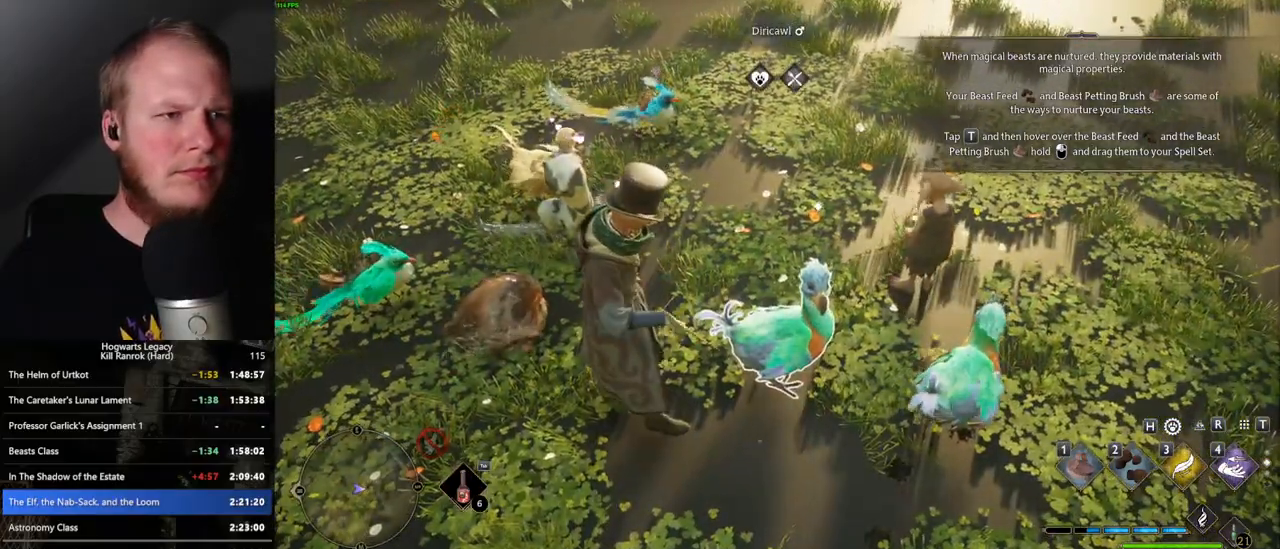
{"keys": [], "mouse": [], "events": []}
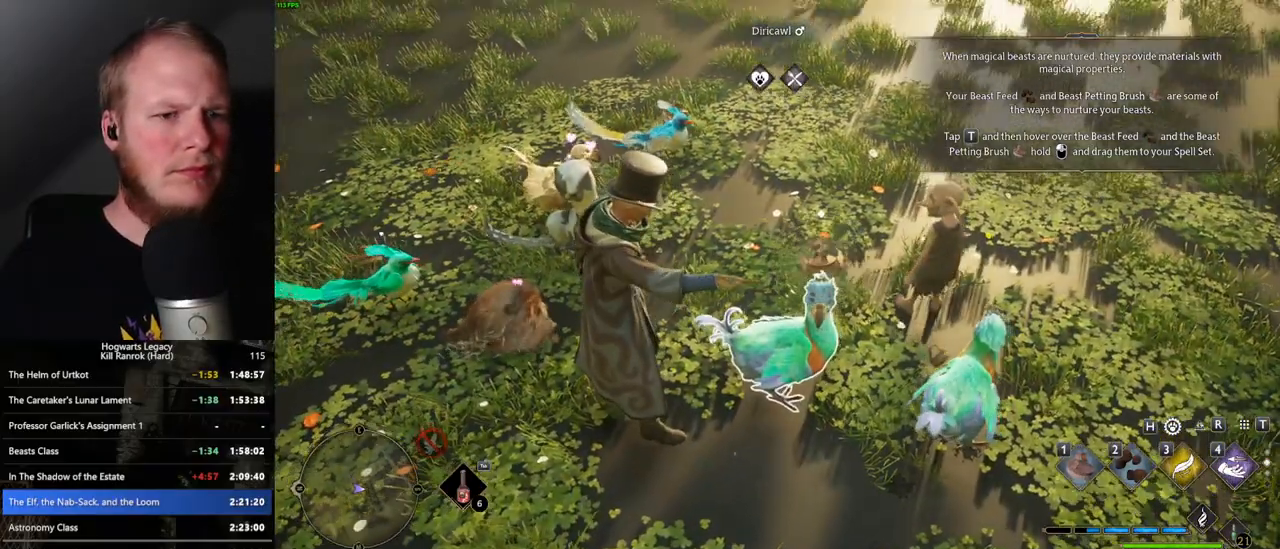
{"keys": ["w"], "mouse": [], "events": [[50, "w", "down"], [167, "d", "down"], [450, "d", "up"]]}